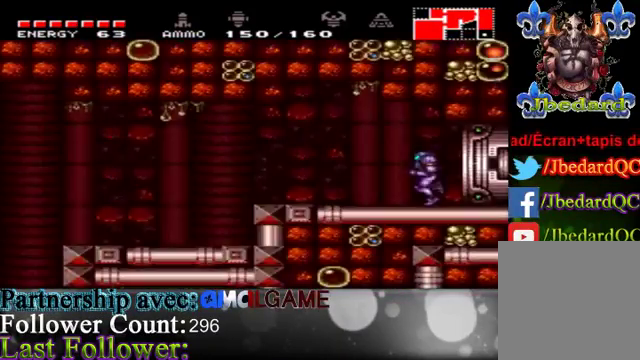
Gameplay with a controller (Xbox layout); each line is a JSON object with the inputs held at the frame after it. "events" lists button and stick changes between this image and that frame as [ms after this image, input, new state], when the widget could be followed in between. Not read: L3 R3.
{"buttons": ["A", "X"], "left_stick": "left", "right_stick": "center", "events": [[433, "A", "down"]]}
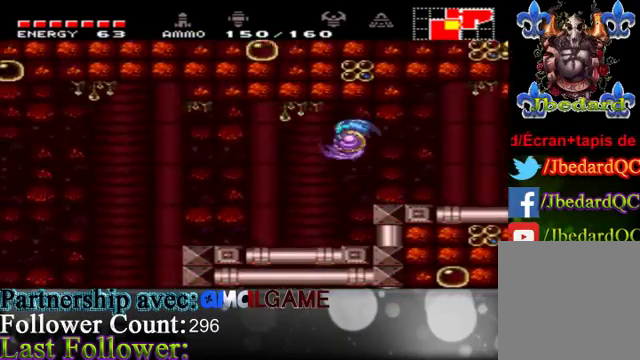
{"buttons": ["X"], "left_stick": "left", "right_stick": "center", "events": [[167, "A", "up"]]}
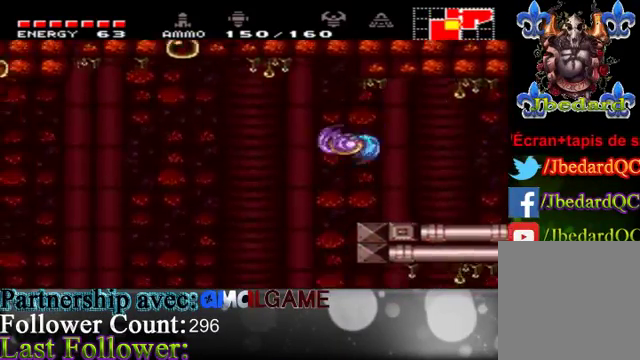
{"buttons": ["X"], "left_stick": "left", "right_stick": "center", "events": [[100, "A", "down"], [267, "A", "up"]]}
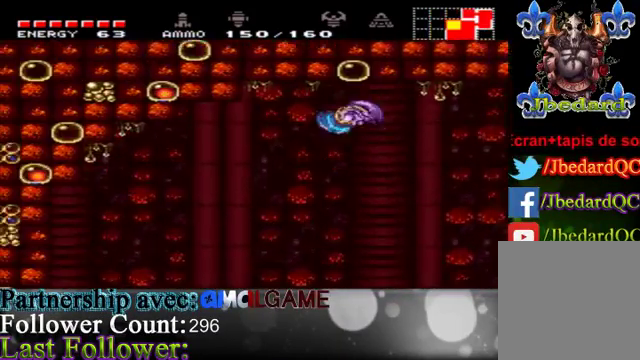
{"buttons": ["X"], "left_stick": "left", "right_stick": "center", "events": []}
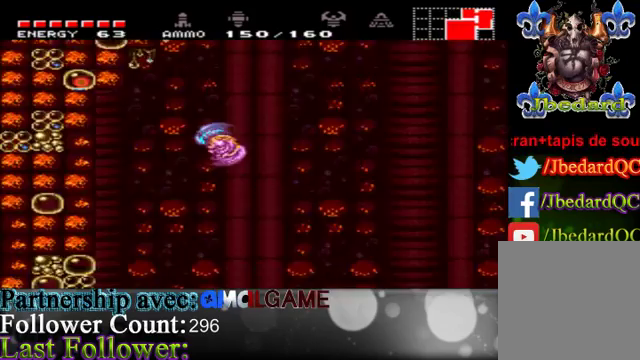
{"buttons": ["X"], "left_stick": "right", "right_stick": "center", "events": [[100, "left_stick", "center"], [167, "left_stick", "right"]]}
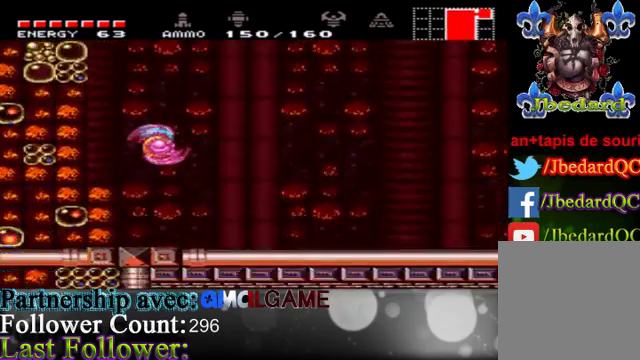
{"buttons": ["X"], "left_stick": "right", "right_stick": "center", "events": [[267, "left_stick", "center"], [433, "left_stick", "right"]]}
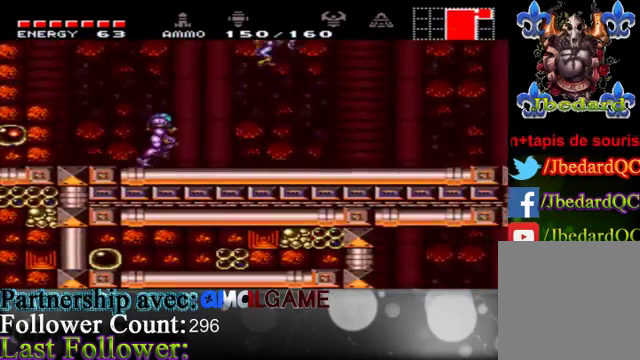
{"buttons": ["X"], "left_stick": "right", "right_stick": "center", "events": []}
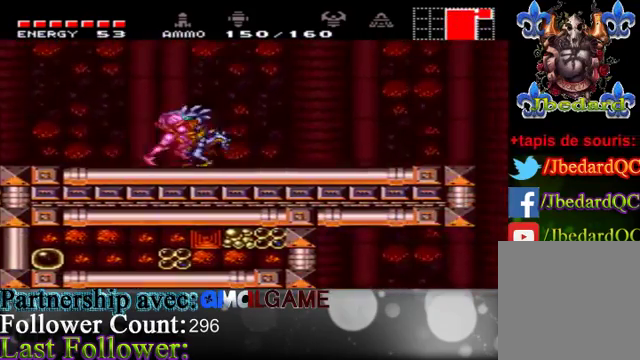
{"buttons": ["X"], "left_stick": "right", "right_stick": "center", "events": [[133, "A", "down"], [333, "A", "up"]]}
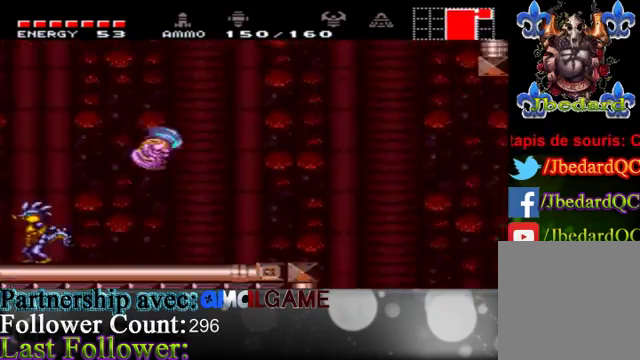
{"buttons": ["X"], "left_stick": "right", "right_stick": "center", "events": []}
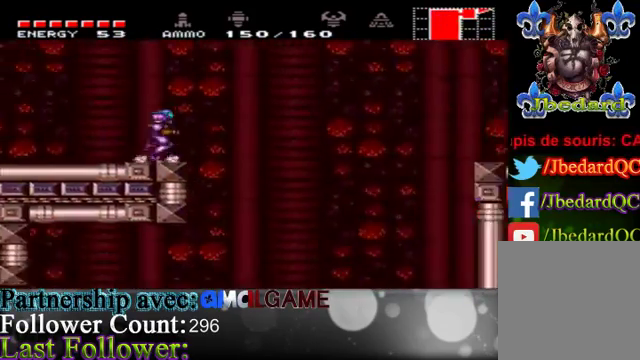
{"buttons": ["X"], "left_stick": "left", "right_stick": "center", "events": [[400, "left_stick", "center"], [467, "left_stick", "left"]]}
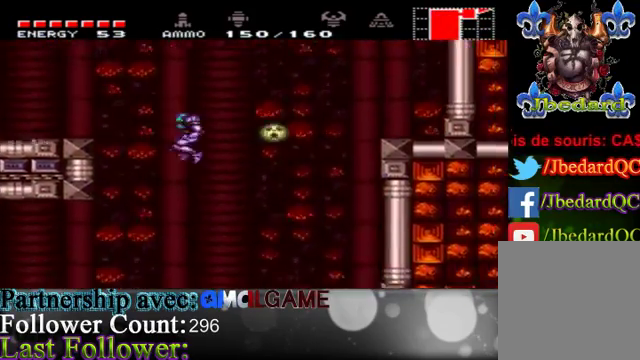
{"buttons": ["X"], "left_stick": "left", "right_stick": "center", "events": []}
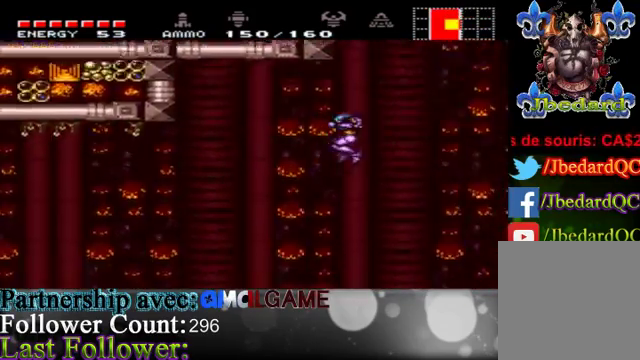
{"buttons": ["A", "X"], "left_stick": "left", "right_stick": "center", "events": [[433, "A", "down"]]}
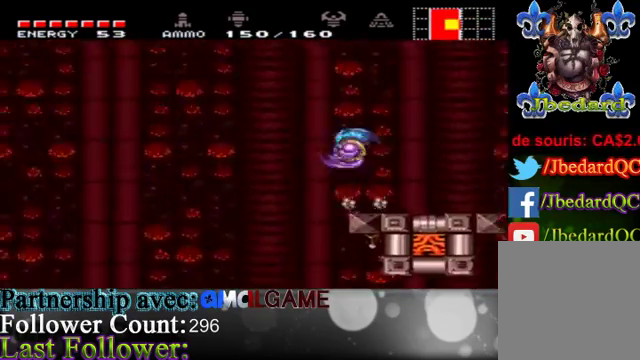
{"buttons": ["X"], "left_stick": "left", "right_stick": "center", "events": [[233, "A", "up"]]}
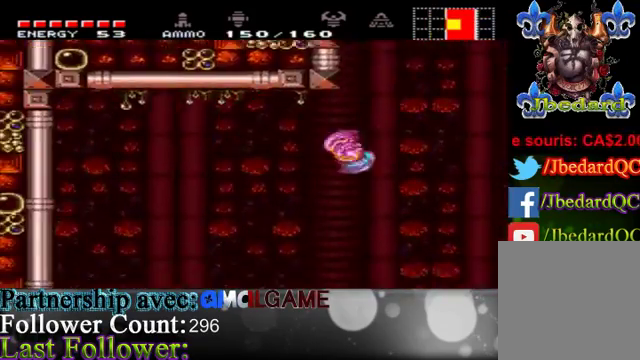
{"buttons": ["X"], "left_stick": "left", "right_stick": "center", "events": []}
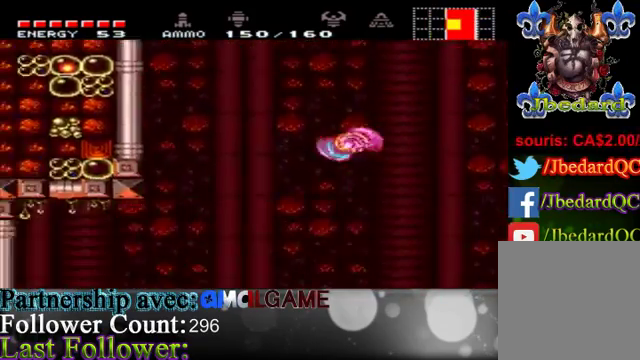
{"buttons": ["X"], "left_stick": "left", "right_stick": "center", "events": []}
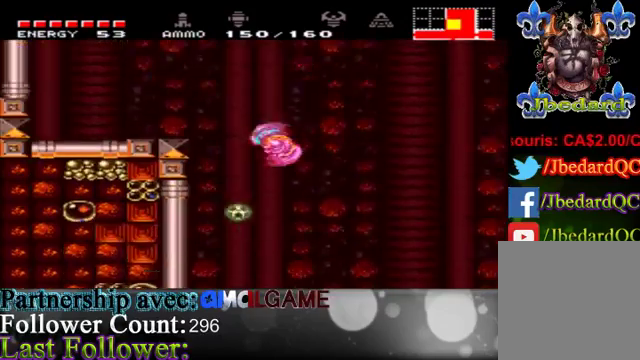
{"buttons": ["X"], "left_stick": "left", "right_stick": "center", "events": []}
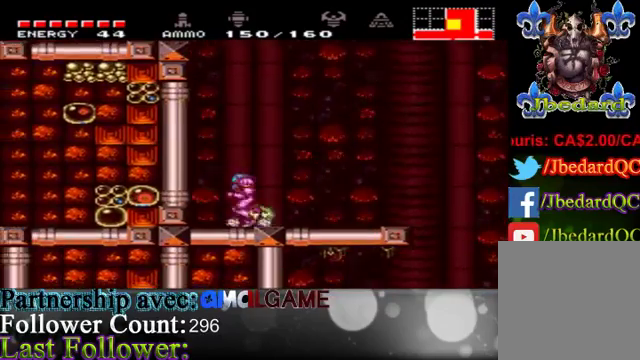
{"buttons": [], "left_stick": "right", "right_stick": "center", "events": [[67, "left_stick", "right"], [300, "X", "up"], [400, "B", "down"], [500, "B", "up"]]}
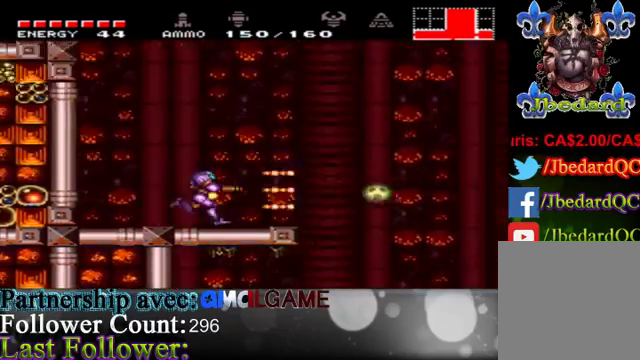
{"buttons": ["B"], "left_stick": "right", "right_stick": "center", "events": [[67, "B", "down"], [200, "B", "up"], [267, "B", "down"], [400, "B", "up"], [467, "B", "down"]]}
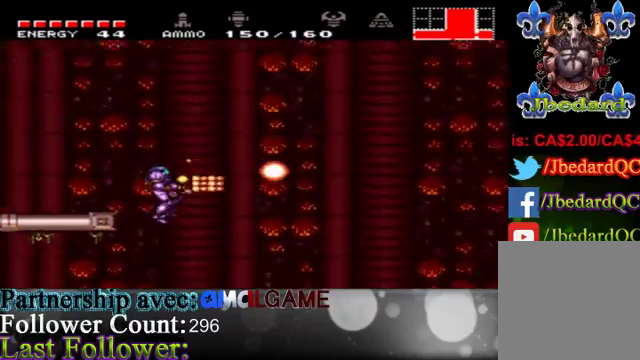
{"buttons": [], "left_stick": "left", "right_stick": "center", "events": [[133, "B", "up"], [133, "left_stick", "left"]]}
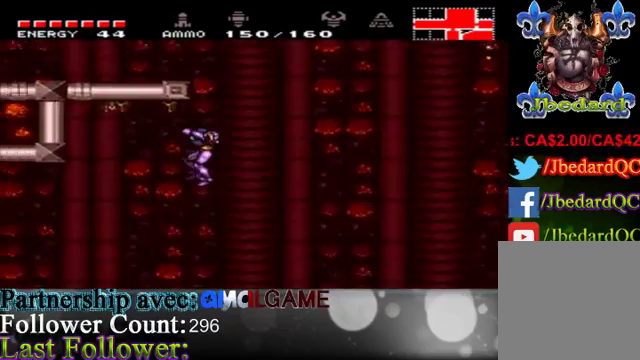
{"buttons": ["B"], "left_stick": "left", "right_stick": "center", "events": [[100, "B", "down"], [200, "B", "up"], [300, "B", "down"], [433, "B", "up"], [500, "B", "down"]]}
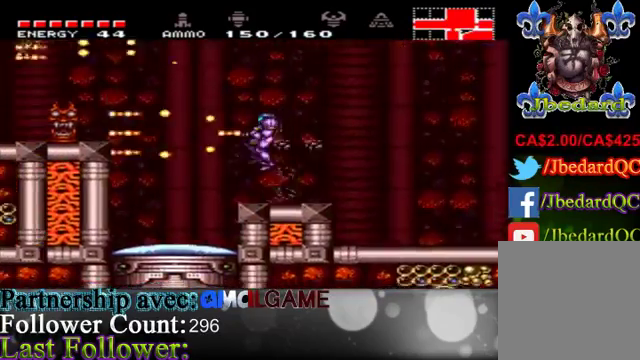
{"buttons": [], "left_stick": "left", "right_stick": "center", "events": [[133, "B", "up"]]}
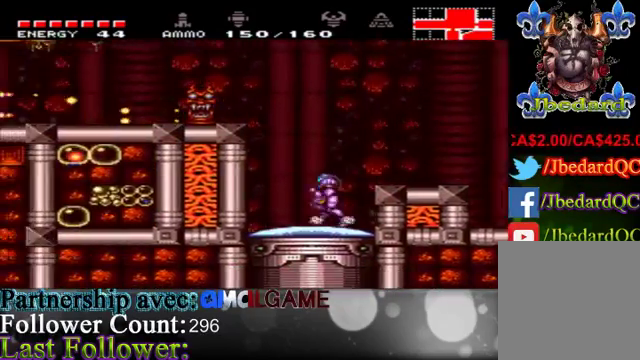
{"buttons": ["A"], "left_stick": "left", "right_stick": "center", "events": [[67, "left_stick", "center"], [133, "A", "down"], [333, "left_stick", "left"]]}
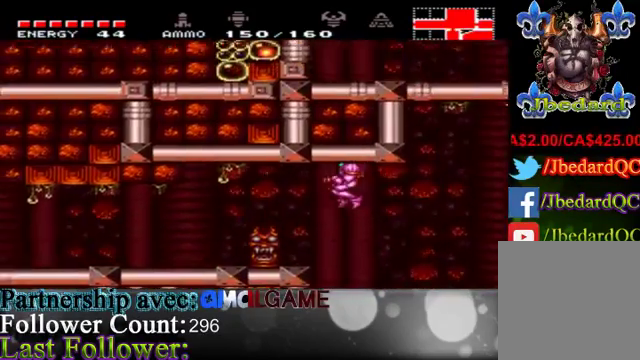
{"buttons": ["A"], "left_stick": "left", "right_stick": "center", "events": [[33, "A", "up"], [500, "A", "down"]]}
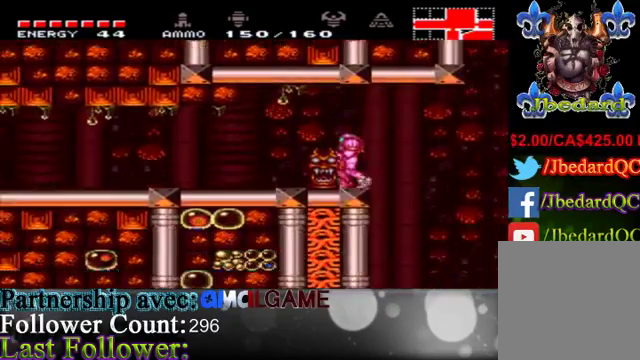
{"buttons": ["X"], "left_stick": "left", "right_stick": "center", "events": [[133, "A", "up"], [300, "X", "down"]]}
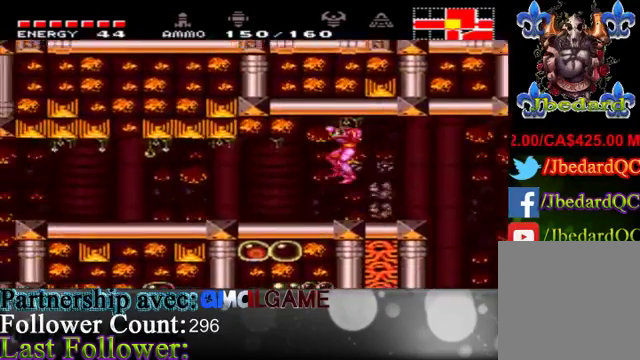
{"buttons": ["X"], "left_stick": "left", "right_stick": "center", "events": []}
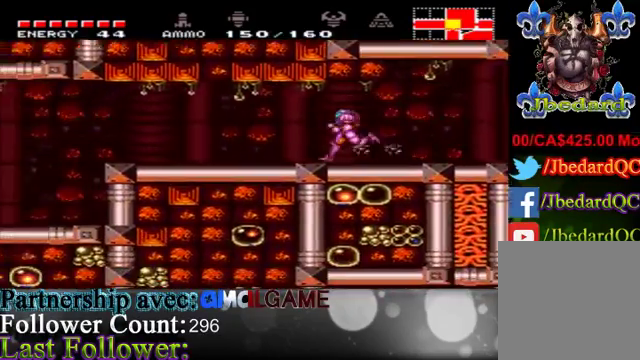
{"buttons": ["A", "X"], "left_stick": "left", "right_stick": "center", "events": [[433, "A", "down"]]}
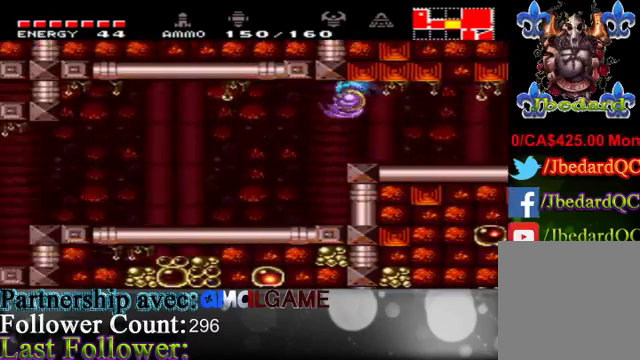
{"buttons": ["X"], "left_stick": "left", "right_stick": "center", "events": [[100, "A", "up"]]}
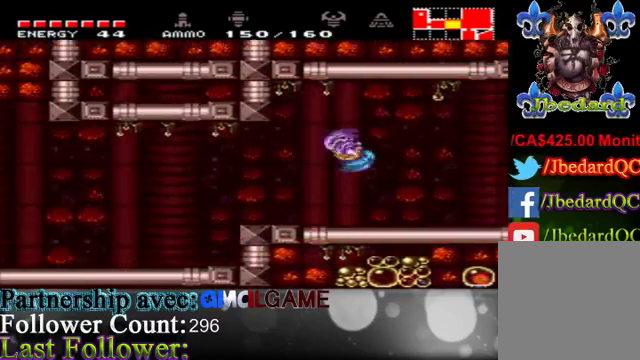
{"buttons": ["X"], "left_stick": "left", "right_stick": "center", "events": [[233, "A", "down"], [333, "A", "up"]]}
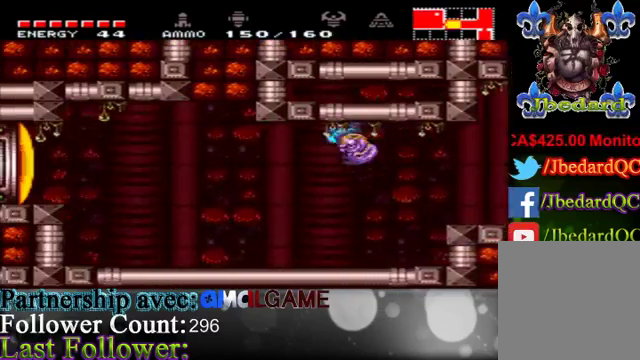
{"buttons": ["X"], "left_stick": "left", "right_stick": "center", "events": [[300, "A", "down"], [467, "A", "up"]]}
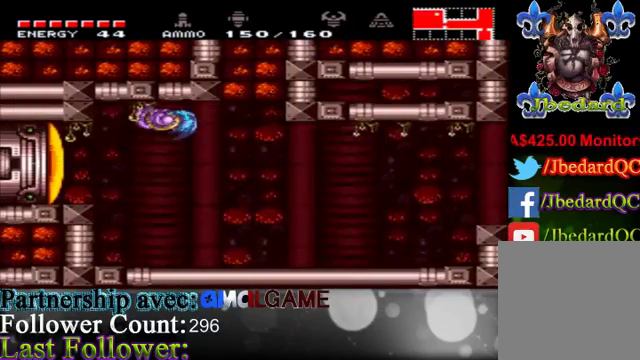
{"buttons": [], "left_stick": "right", "right_stick": "center", "events": [[33, "X", "up"], [200, "B", "down"], [367, "left_stick", "center"], [433, "B", "up"], [433, "left_stick", "right"]]}